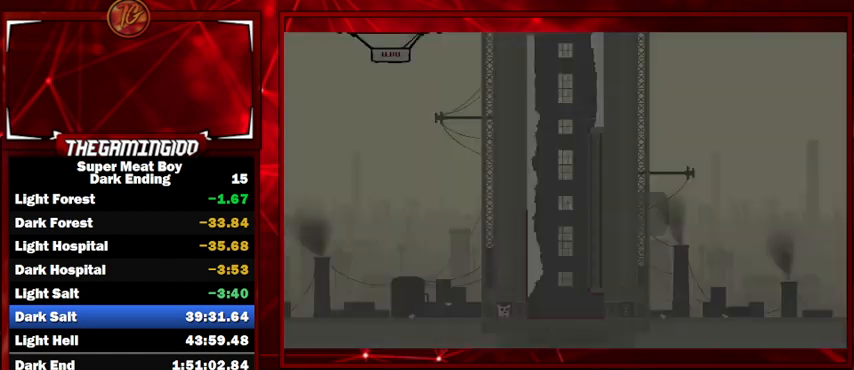
Gameplay with keyboard; each line is a JSON object with the keys held at the frame after it. "events" lists presses ("down") and releases ("up") of "left", "p", "right", "shift" and "space" between this image and that frame as [ms after this image, input, new state], when the widget could be followed in between. No other keys are recorded. Mouse input is not recorded.
{"keys": ["shift"], "events": []}
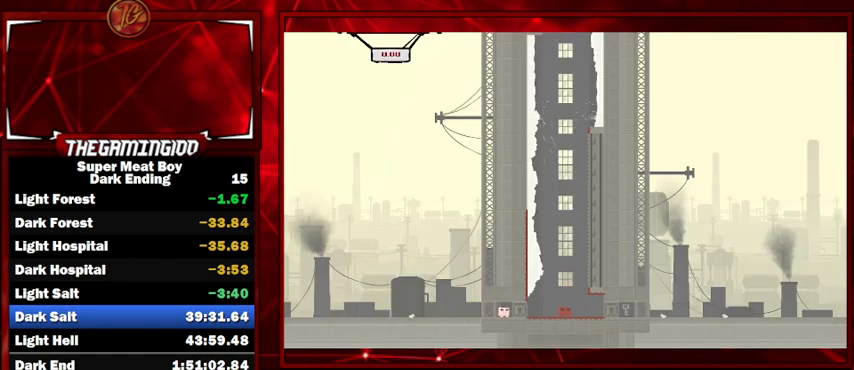
{"keys": ["right", "shift", "space"], "events": [[233, "right", "down"], [267, "space", "down"]]}
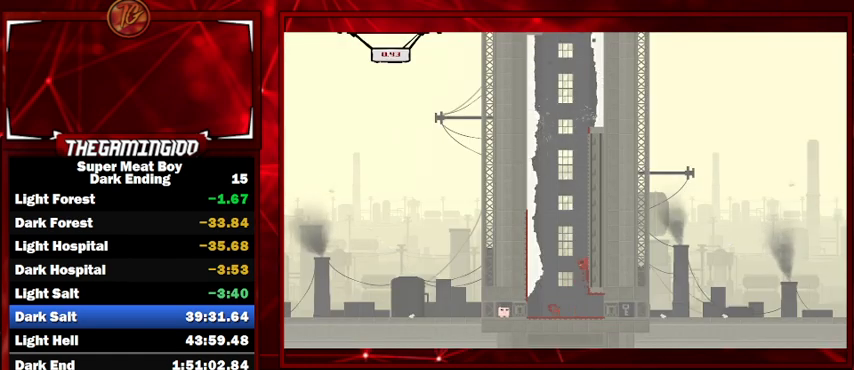
{"keys": ["left", "shift"], "events": [[100, "space", "up"], [400, "left", "down"], [400, "right", "up"]]}
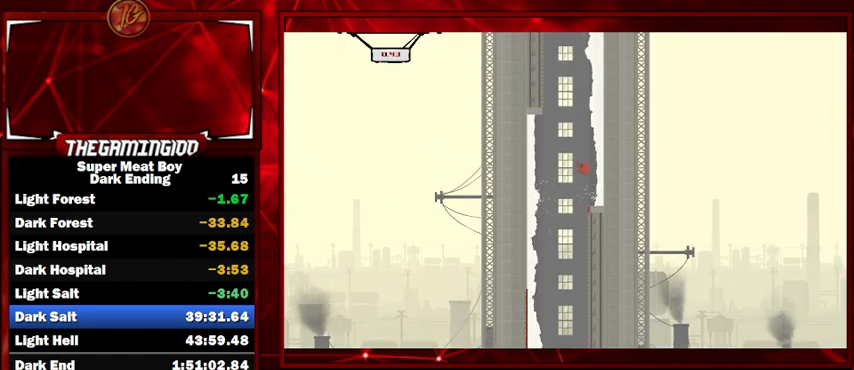
{"keys": ["right", "shift"], "events": [[300, "right", "down"], [367, "left", "up"]]}
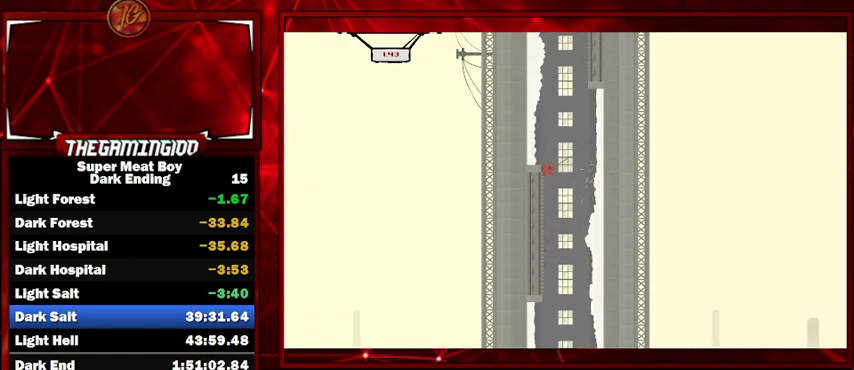
{"keys": ["left", "shift"], "events": [[433, "left", "down"], [467, "right", "up"]]}
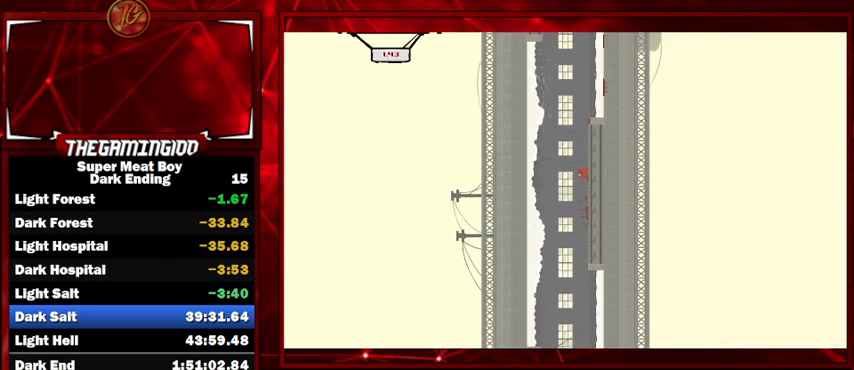
{"keys": ["right", "shift"], "events": [[433, "right", "down"], [500, "left", "up"]]}
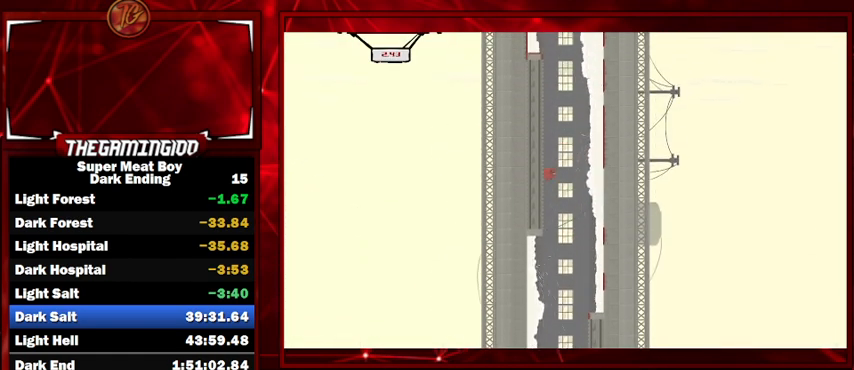
{"keys": ["right", "shift"], "events": []}
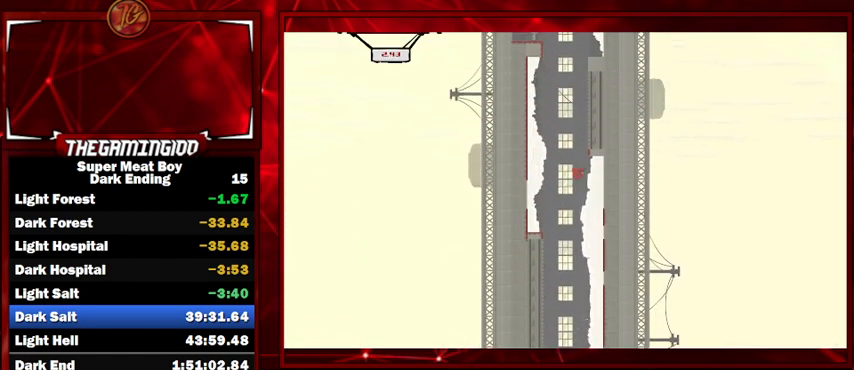
{"keys": ["shift"], "events": [[233, "left", "down"], [333, "right", "up"], [433, "left", "up"]]}
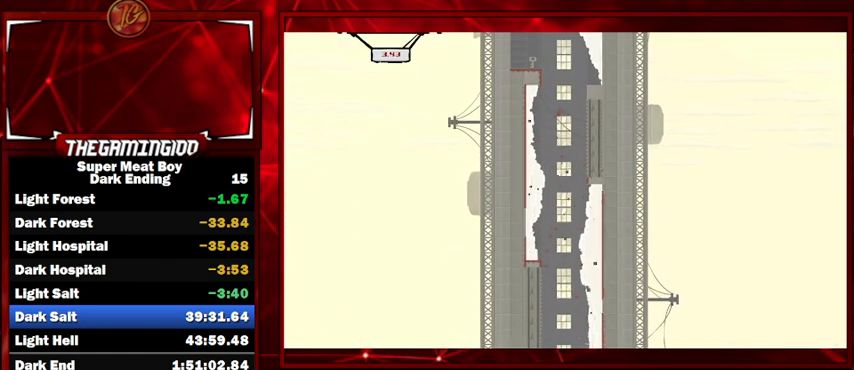
{"keys": ["shift"], "events": []}
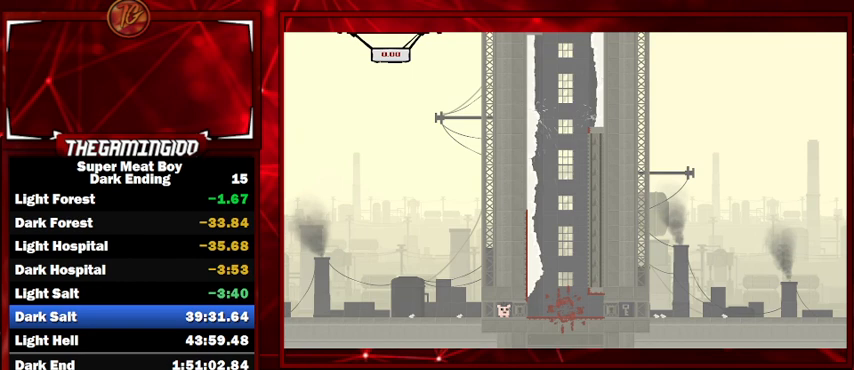
{"keys": ["shift"], "events": []}
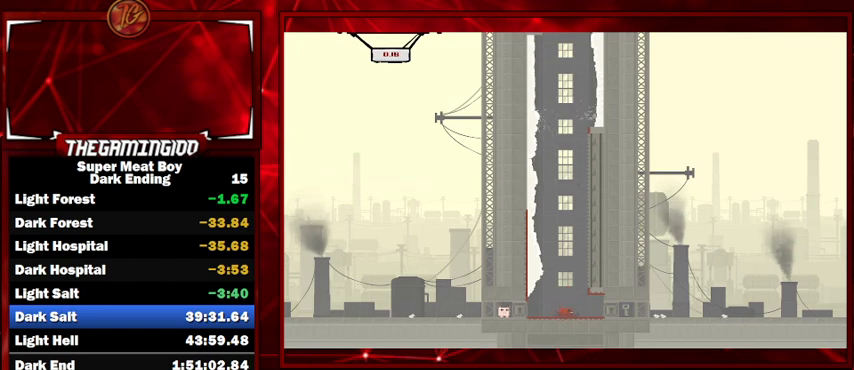
{"keys": ["right", "shift"], "events": [[100, "right", "down"], [100, "space", "down"], [433, "space", "up"]]}
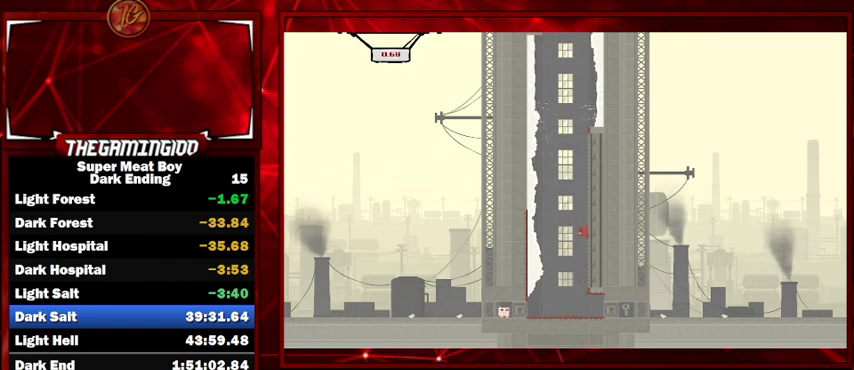
{"keys": ["left", "shift"], "events": [[267, "left", "down"], [267, "right", "up"]]}
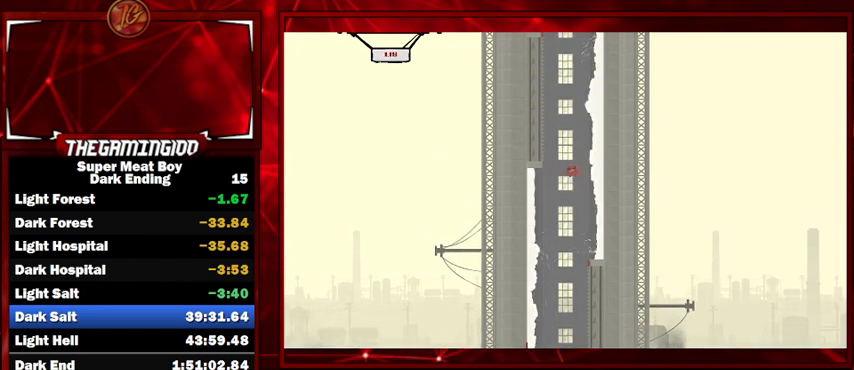
{"keys": ["right", "shift"], "events": [[33, "right", "down"], [133, "left", "up"]]}
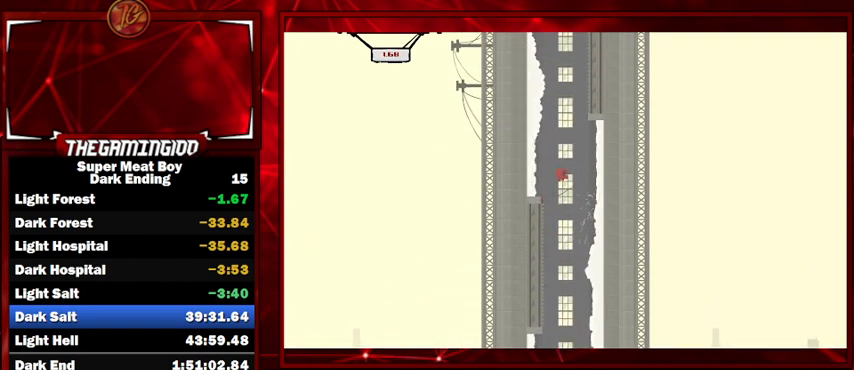
{"keys": ["shift"], "events": [[467, "right", "up"]]}
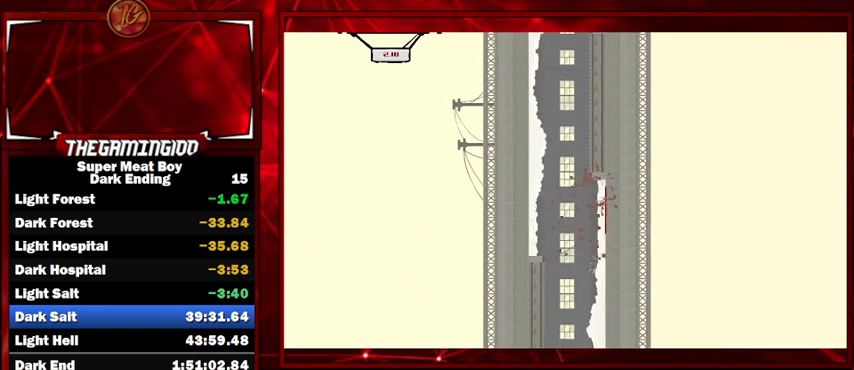
{"keys": ["shift"], "events": []}
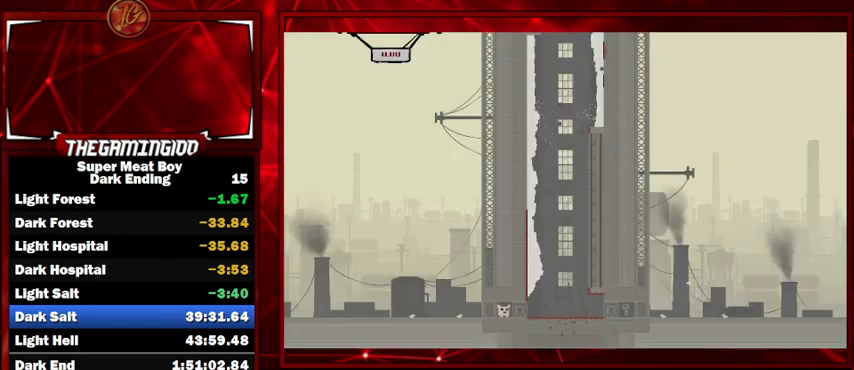
{"keys": ["shift"], "events": []}
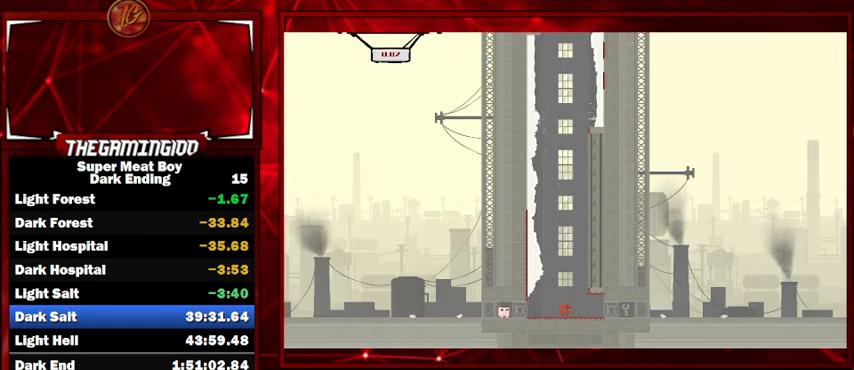
{"keys": ["right", "shift", "space"], "events": [[200, "right", "down"], [233, "space", "down"]]}
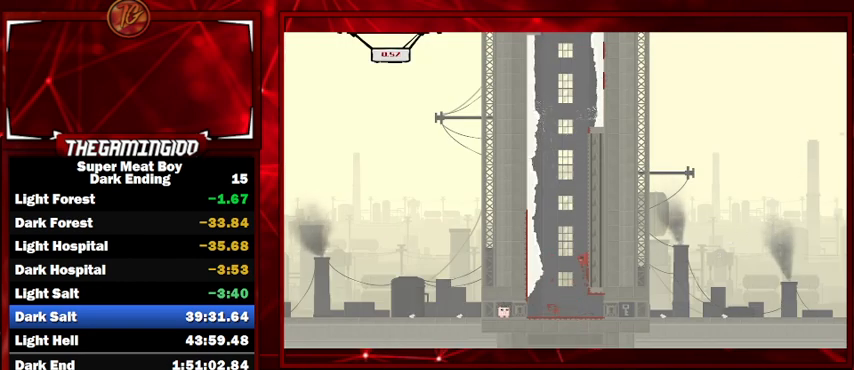
{"keys": ["left", "shift"], "events": [[67, "space", "up"], [400, "left", "down"], [433, "right", "up"]]}
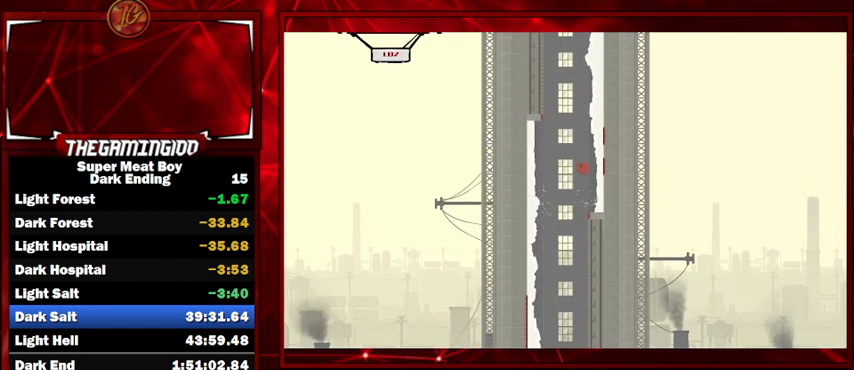
{"keys": ["right", "shift"], "events": [[367, "right", "down"], [400, "left", "up"]]}
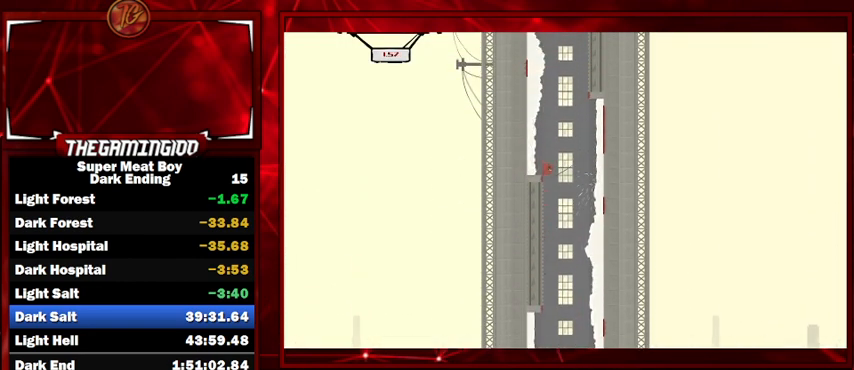
{"keys": ["left", "shift"], "events": [[433, "left", "down"], [467, "right", "up"]]}
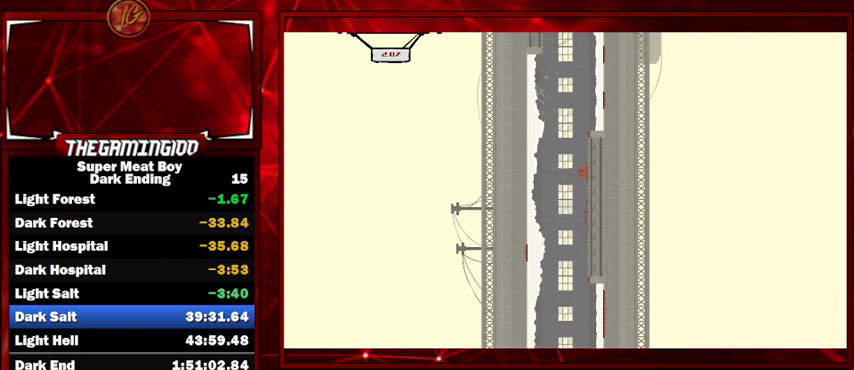
{"keys": ["left", "right", "shift"], "events": [[500, "right", "down"]]}
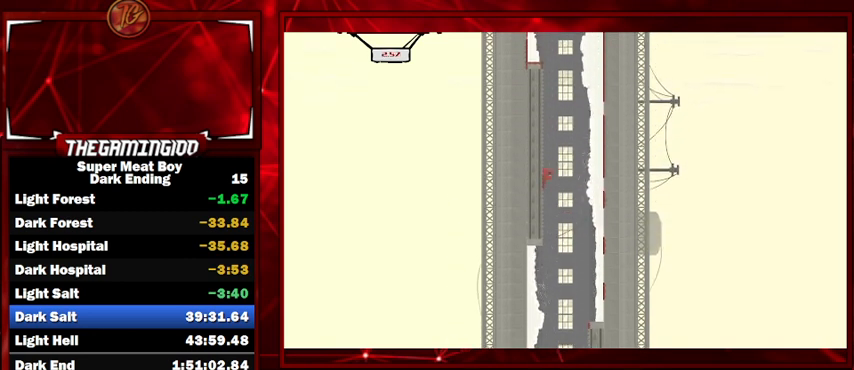
{"keys": ["right", "shift"], "events": [[33, "left", "up"]]}
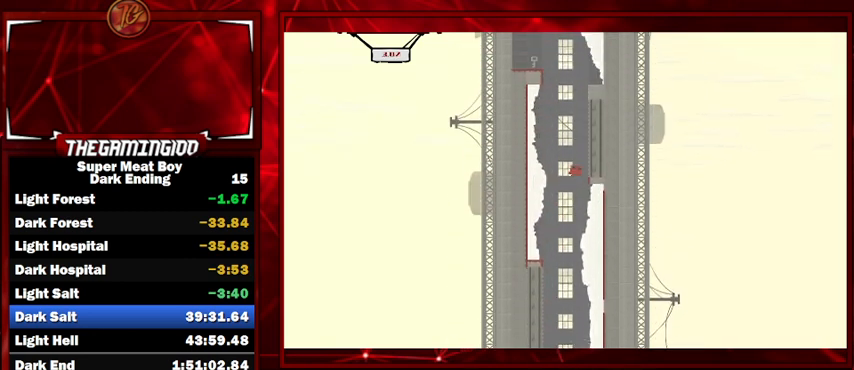
{"keys": ["left", "shift"], "events": [[200, "left", "down"], [200, "right", "up"], [200, "space", "down"], [467, "space", "up"]]}
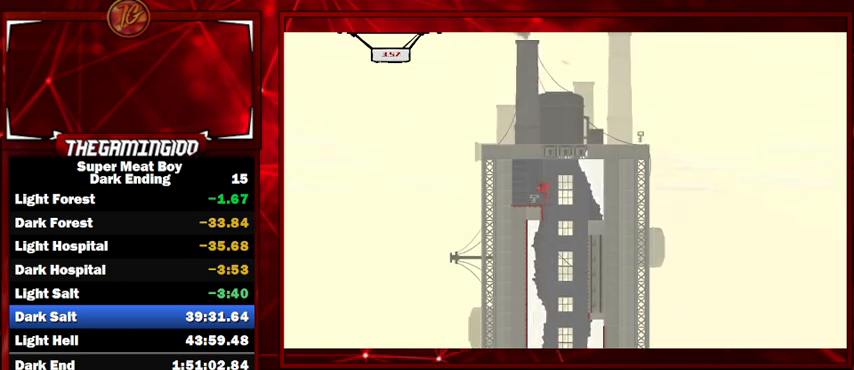
{"keys": ["shift"], "events": [[167, "left", "up"]]}
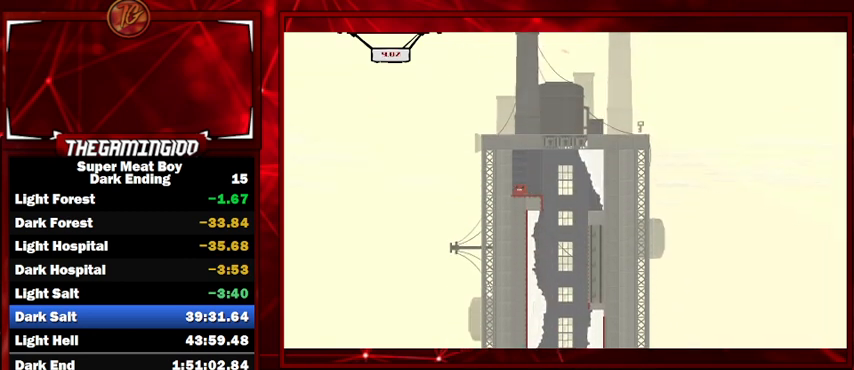
{"keys": ["left", "shift"], "events": [[33, "right", "down"], [367, "left", "down"], [400, "right", "up"]]}
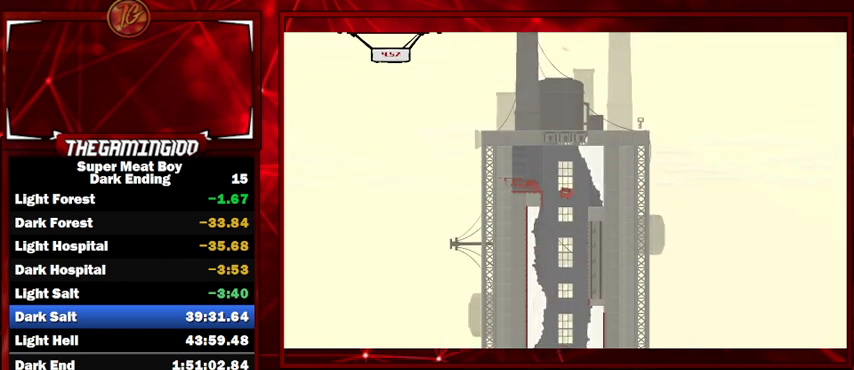
{"keys": ["right", "shift"], "events": [[100, "right", "down"], [133, "left", "up"], [233, "left", "down"], [233, "right", "up"], [267, "left", "up"], [267, "right", "down"], [367, "left", "down"], [367, "right", "up"], [467, "left", "up"], [467, "right", "down"]]}
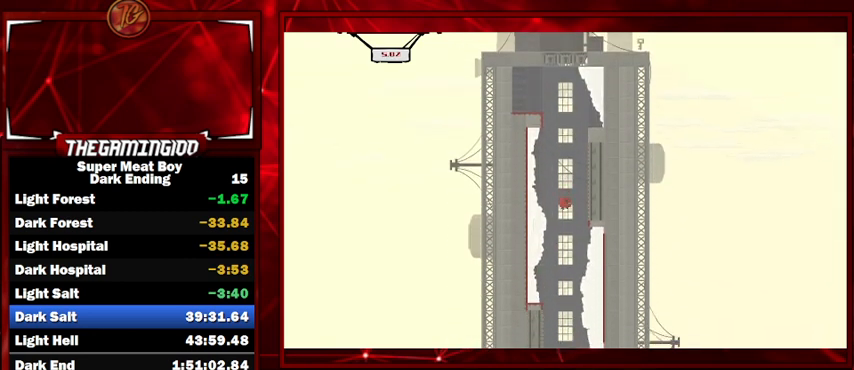
{"keys": ["right", "shift"], "events": [[67, "left", "down"], [67, "right", "up"], [167, "left", "up"], [167, "right", "down"], [267, "left", "down"], [267, "right", "up"], [333, "left", "up"], [333, "right", "down"], [433, "left", "down"], [433, "right", "up"], [500, "left", "up"], [500, "right", "down"]]}
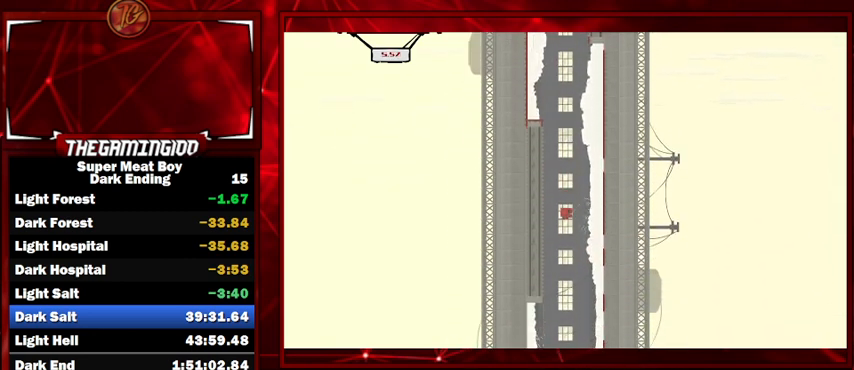
{"keys": ["left", "shift"], "events": [[67, "left", "down"], [67, "right", "up"], [167, "left", "up"], [167, "right", "down"], [267, "left", "down"], [267, "right", "up"], [367, "left", "up"], [367, "right", "down"], [467, "left", "down"], [467, "right", "up"]]}
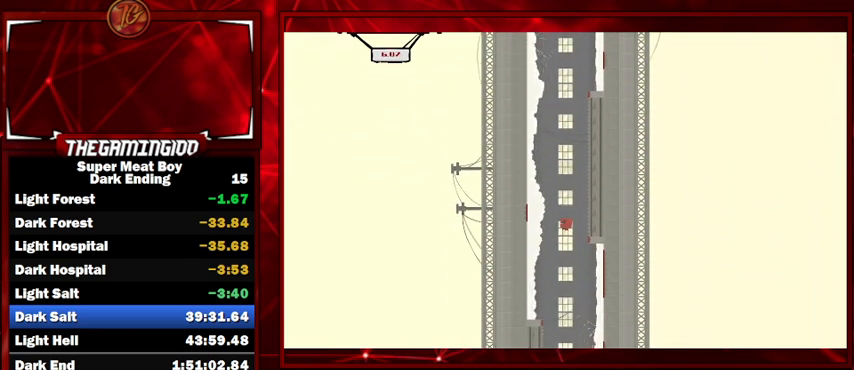
{"keys": ["right", "shift"], "events": [[33, "left", "up"], [33, "right", "down"], [133, "left", "down"], [133, "right", "up"], [233, "left", "up"], [233, "right", "down"], [333, "left", "down"], [333, "right", "up"], [433, "left", "up"], [433, "right", "down"]]}